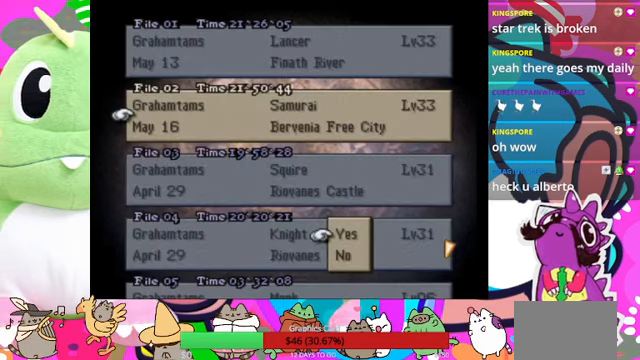
Gameplay with a controller (PlayStation layout); each line is a JSON object with the inputs held at the frame after it. "events" lists button and stick changes between this image and that frame as [ms after this image, input, new state], when the widget could be followed in between. Not read: L3 R3 left_stick right_stick.
{"buttons": [], "events": [[33, "CIRCLE", "down"], [166, "CIRCLE", "up"]]}
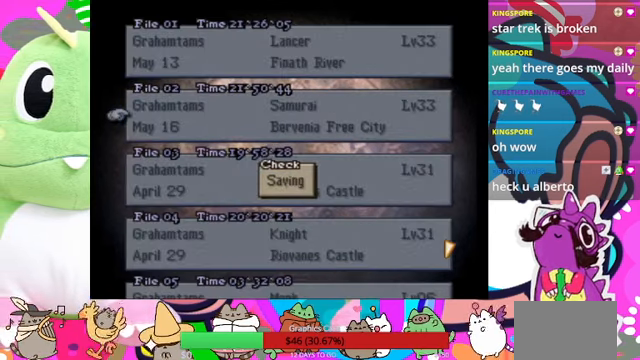
{"buttons": [], "events": []}
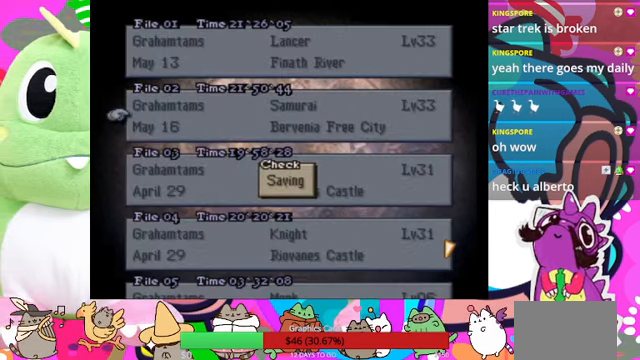
{"buttons": [], "events": []}
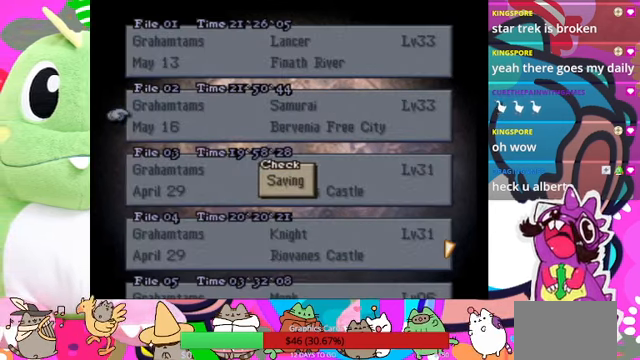
{"buttons": [], "events": []}
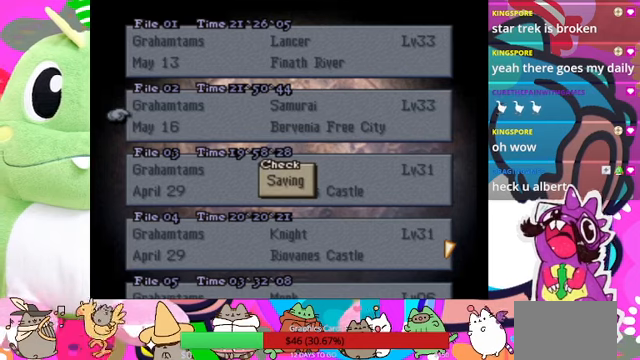
{"buttons": [], "events": []}
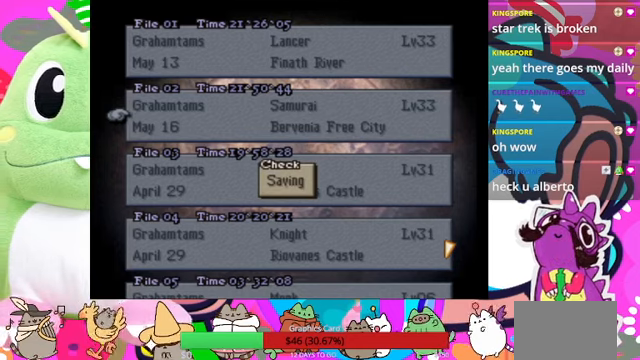
{"buttons": [], "events": []}
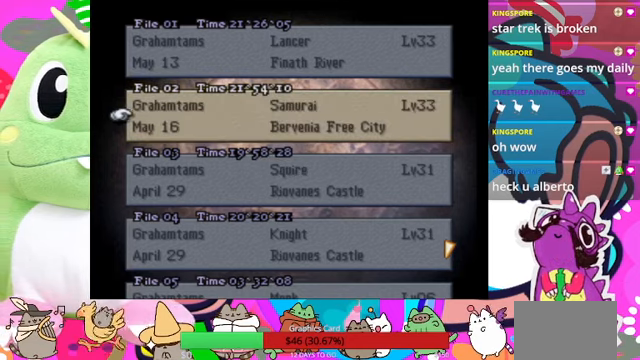
{"buttons": ["CROSS"], "events": [[167, "CROSS", "down"], [367, "CROSS", "up"], [400, "CROSS", "down"]]}
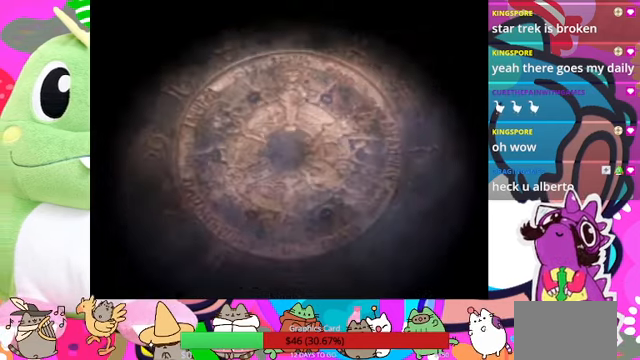
{"buttons": [], "events": [[34, "CROSS", "up"], [67, "CROSS", "down"], [167, "CROSS", "up"], [234, "CROSS", "down"], [334, "CROSS", "up"], [434, "CROSS", "down"], [500, "CROSS", "up"]]}
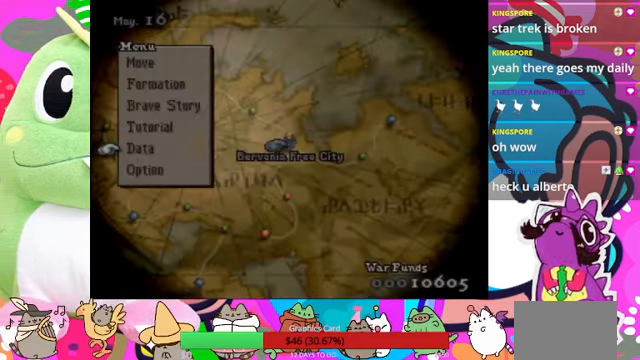
{"buttons": ["CROSS"], "events": [[34, "CROSS", "down"], [167, "CROSS", "up"], [300, "CROSS", "down"], [434, "CROSS", "up"], [500, "CROSS", "down"]]}
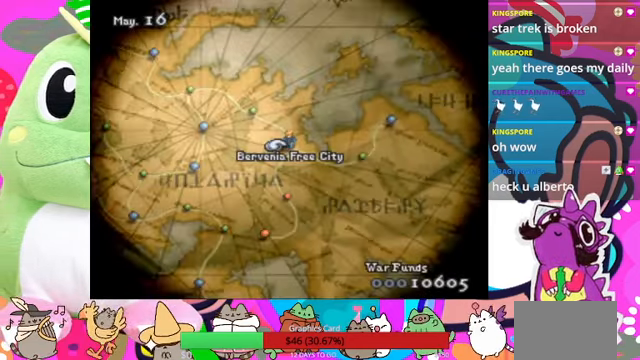
{"buttons": ["DPAD_DOWN"], "events": [[100, "CROSS", "up"], [400, "DPAD_DOWN", "down"]]}
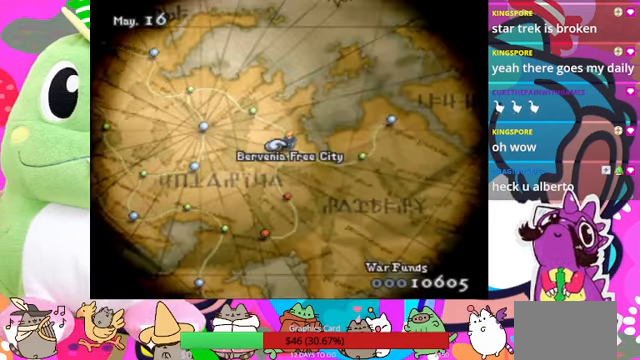
{"buttons": ["CIRCLE"], "events": [[167, "DPAD_DOWN", "up"], [400, "CIRCLE", "down"]]}
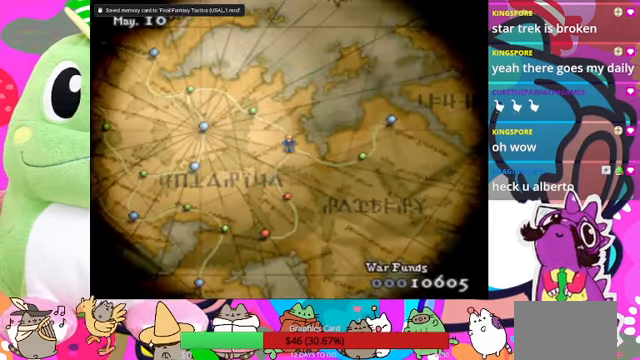
{"buttons": [], "events": [[67, "CIRCLE", "up"]]}
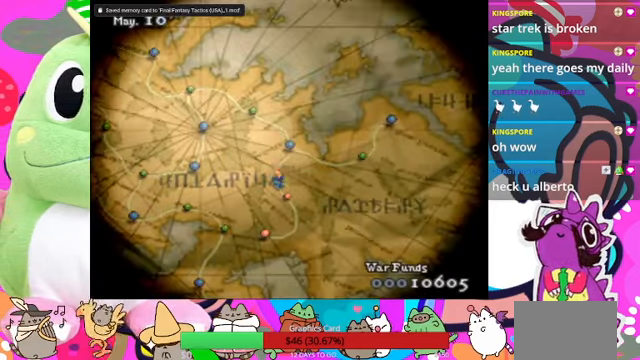
{"buttons": [], "events": []}
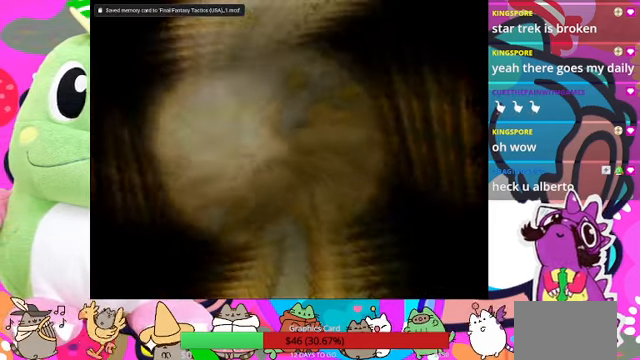
{"buttons": ["R1"], "events": [[234, "R1", "down"]]}
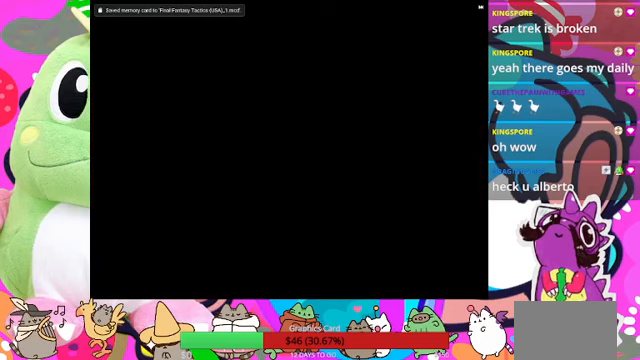
{"buttons": ["R1"], "events": []}
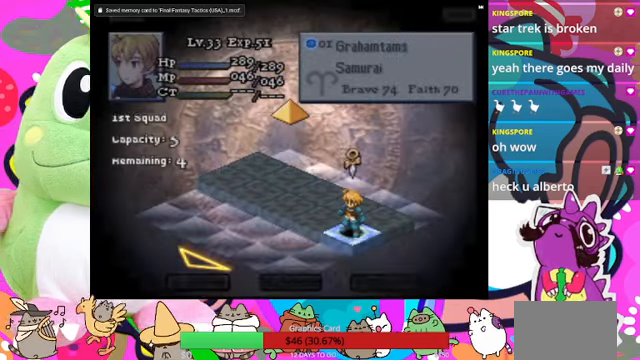
{"buttons": [], "events": [[133, "R1", "up"]]}
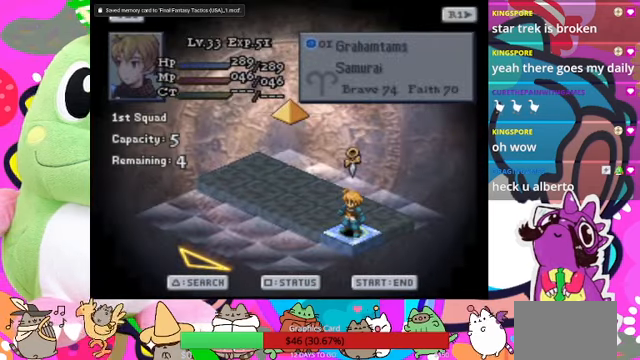
{"buttons": [], "events": []}
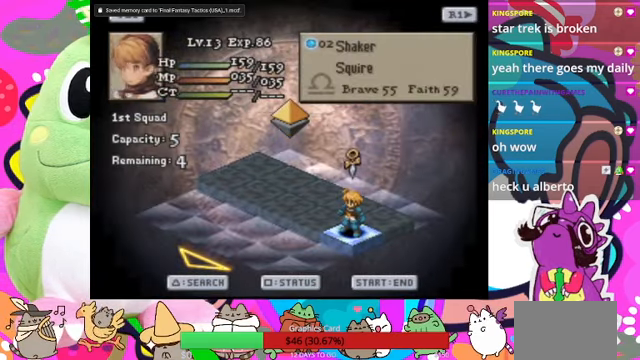
{"buttons": [], "events": []}
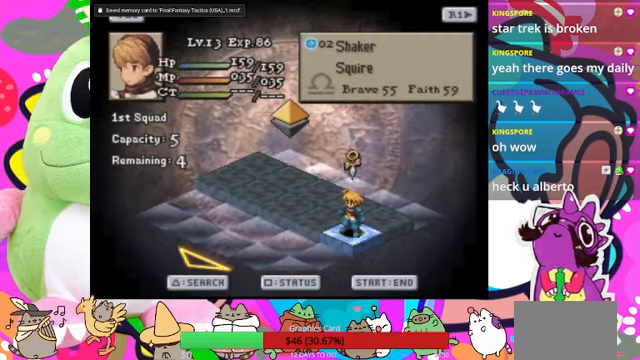
{"buttons": [], "events": []}
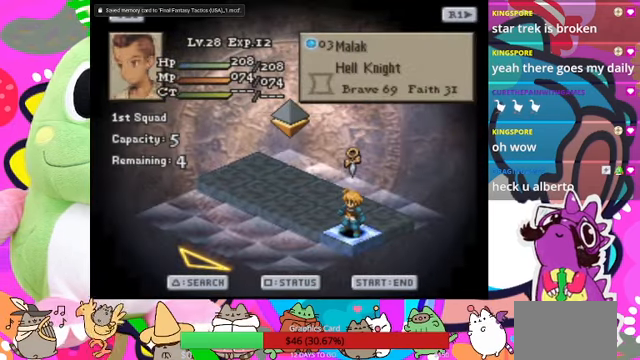
{"buttons": [], "events": []}
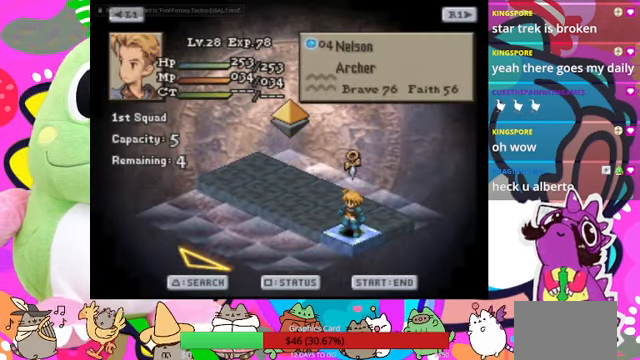
{"buttons": [], "events": []}
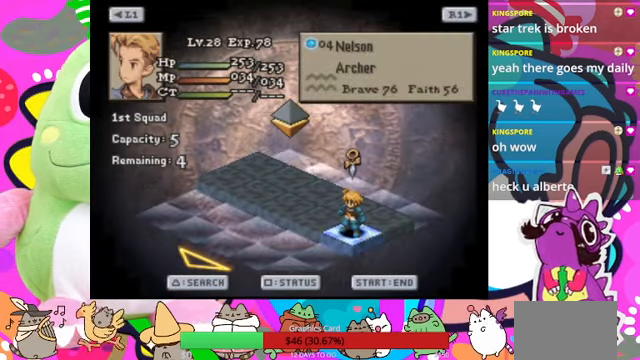
{"buttons": [], "events": []}
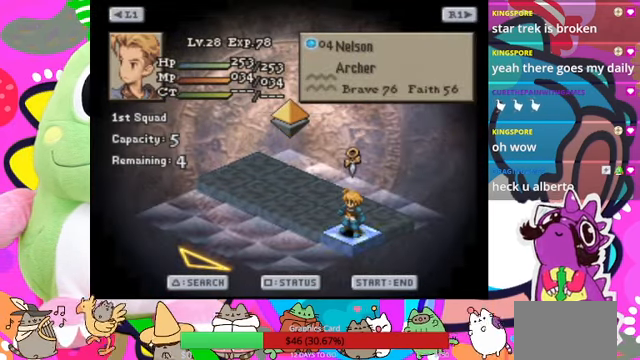
{"buttons": [], "events": [[67, "CIRCLE", "down"], [167, "CIRCLE", "up"], [233, "DPAD_UP", "down"], [333, "CIRCLE", "down"], [333, "DPAD_UP", "up"], [433, "CIRCLE", "up"]]}
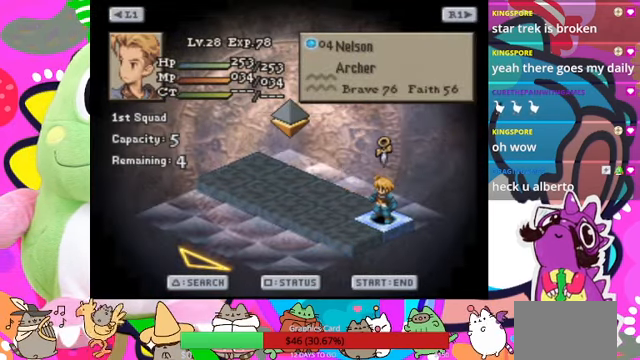
{"buttons": [], "events": [[233, "DPAD_LEFT", "down"], [333, "DPAD_LEFT", "up"]]}